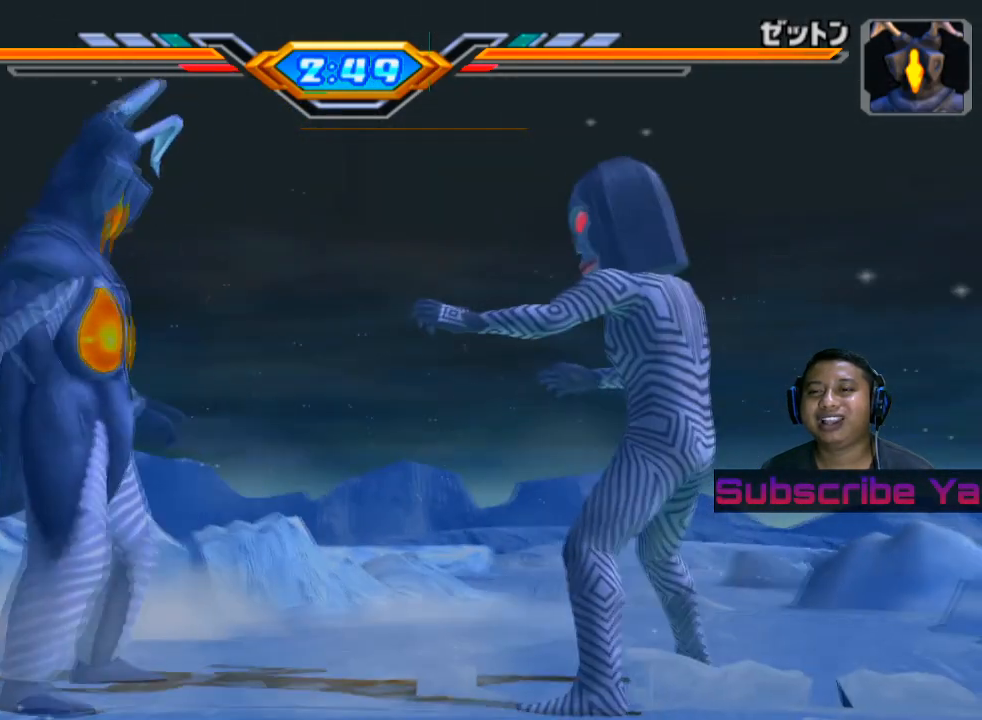
Gameplay with a controller (PlayStation layout); each line is a JSON object with the inputs held at the frame after it. "events" lists button and stick changes between this image and that frame as [ms after this image, input, new state], when the widget could be followed in between. Not read: right_stick.
{"buttons": ["SQUARE"], "left_stick": "left", "events": [[60, "left_stick", "center"], [160, "left_stick", "left"], [240, "SQUARE", "down"], [360, "SQUARE", "up"], [440, "SQUARE", "down"]]}
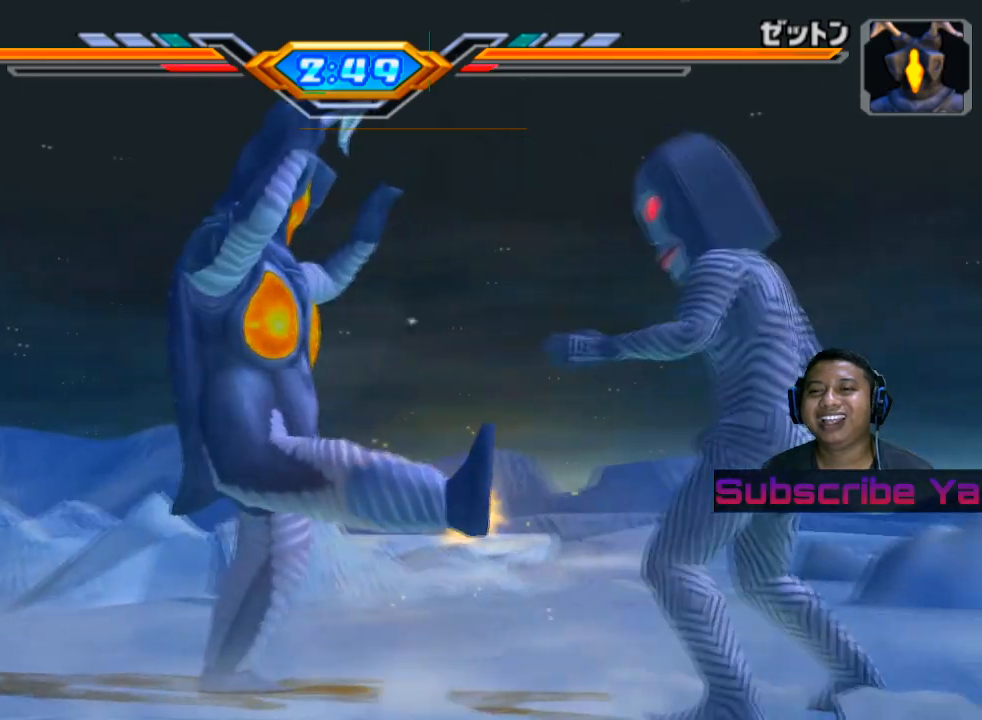
{"buttons": [], "left_stick": "left", "events": [[40, "SQUARE", "up"], [100, "SQUARE", "down"], [240, "SQUARE", "up"], [340, "left_stick", "center"], [500, "left_stick", "left"]]}
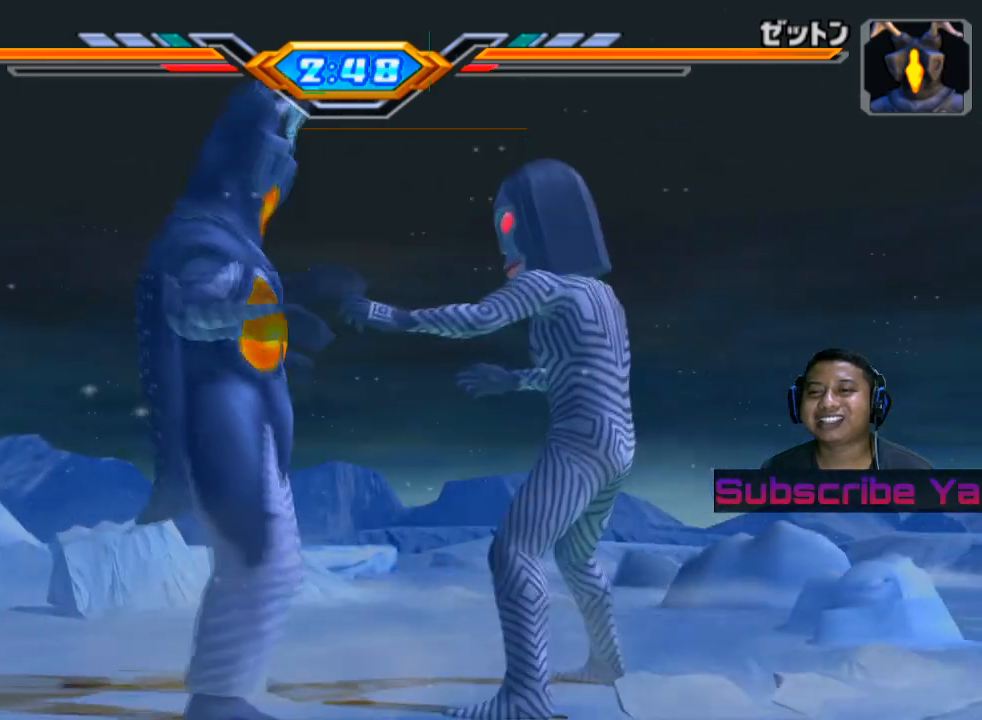
{"buttons": ["SQUARE"], "left_stick": "left", "events": [[60, "SQUARE", "down"], [180, "SQUARE", "up"], [260, "SQUARE", "down"], [360, "SQUARE", "up"], [440, "SQUARE", "down"]]}
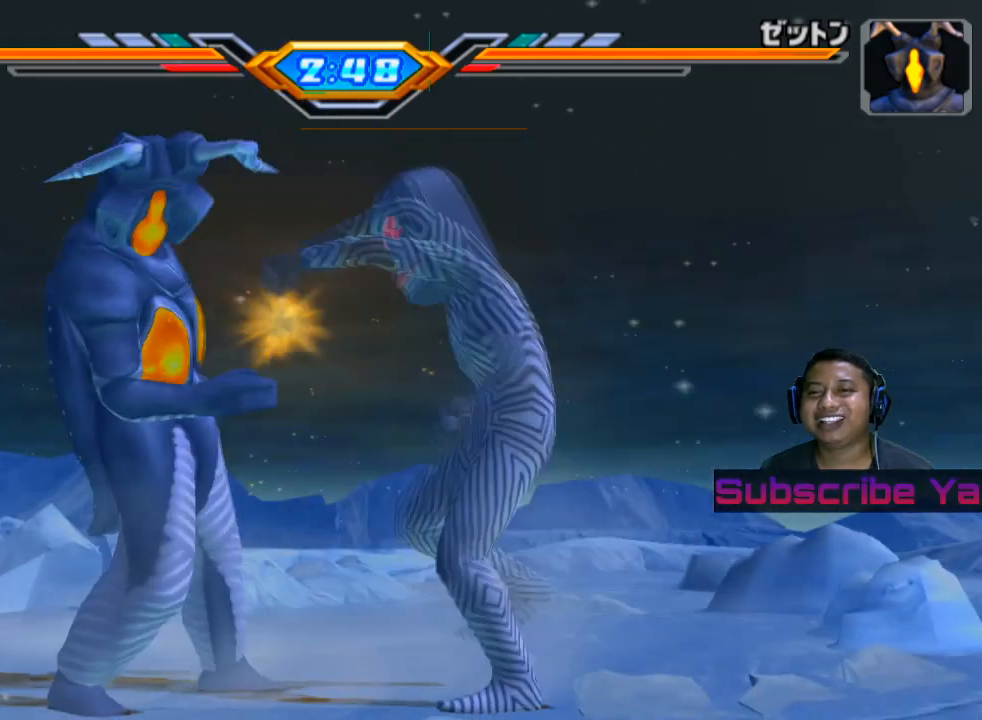
{"buttons": [], "left_stick": "left", "events": [[40, "SQUARE", "up"], [140, "SQUARE", "down"], [260, "SQUARE", "up"], [340, "SQUARE", "down"], [440, "SQUARE", "up"]]}
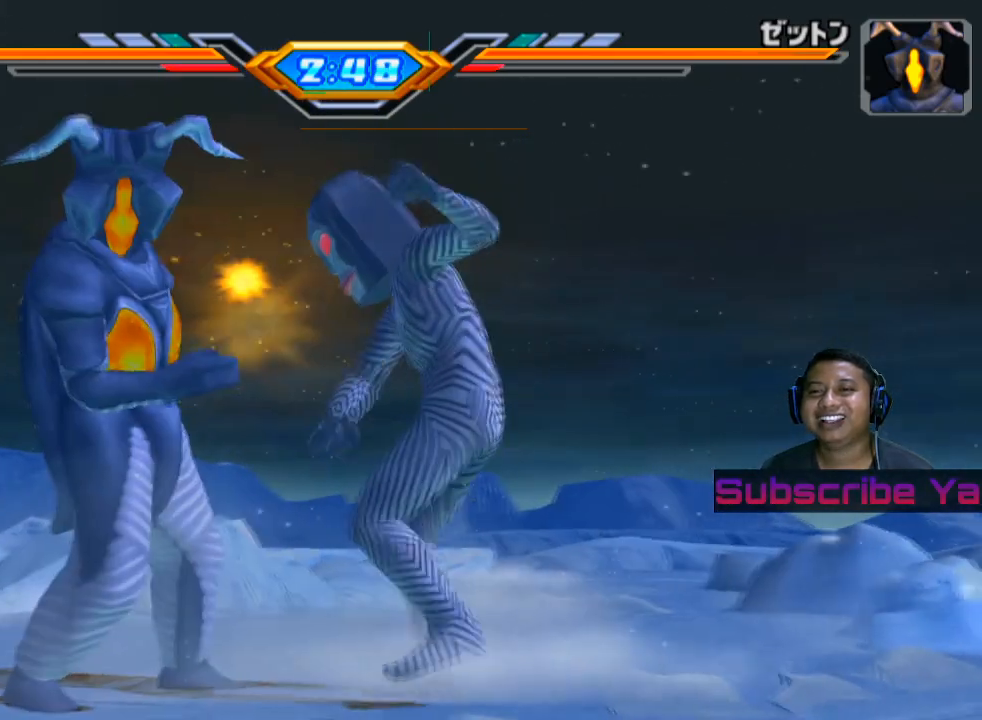
{"buttons": ["SQUARE"], "left_stick": "left", "events": [[40, "SQUARE", "down"], [160, "SQUARE", "up"], [260, "SQUARE", "down"], [360, "SQUARE", "up"], [440, "SQUARE", "down"]]}
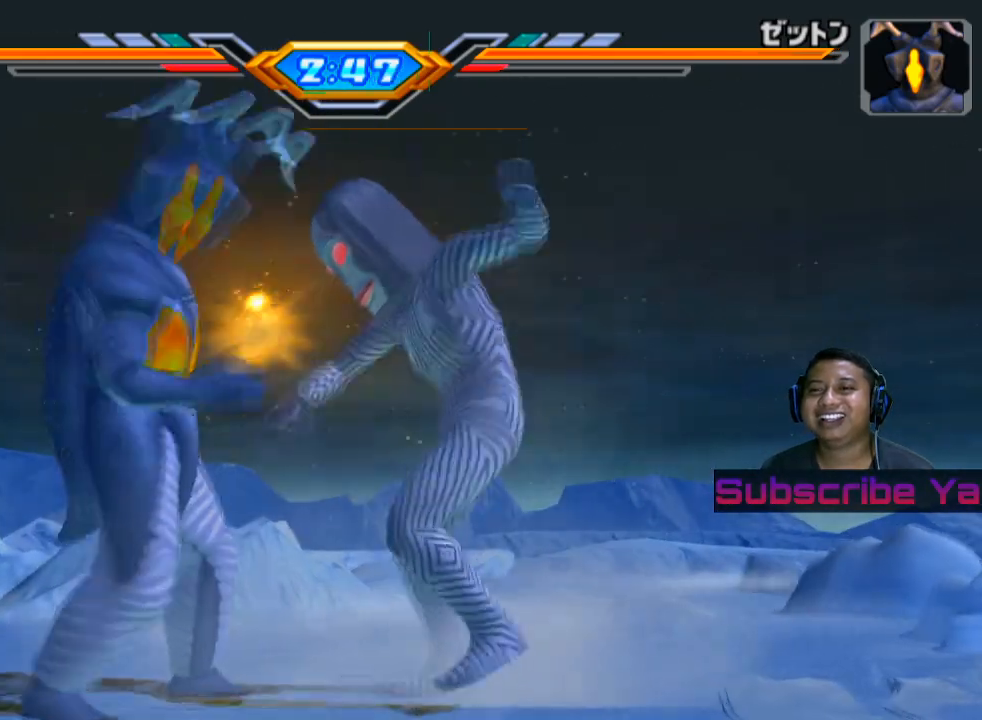
{"buttons": [], "left_stick": "left", "events": [[60, "SQUARE", "up"], [160, "SQUARE", "down"], [260, "SQUARE", "up"], [360, "SQUARE", "down"], [480, "SQUARE", "up"]]}
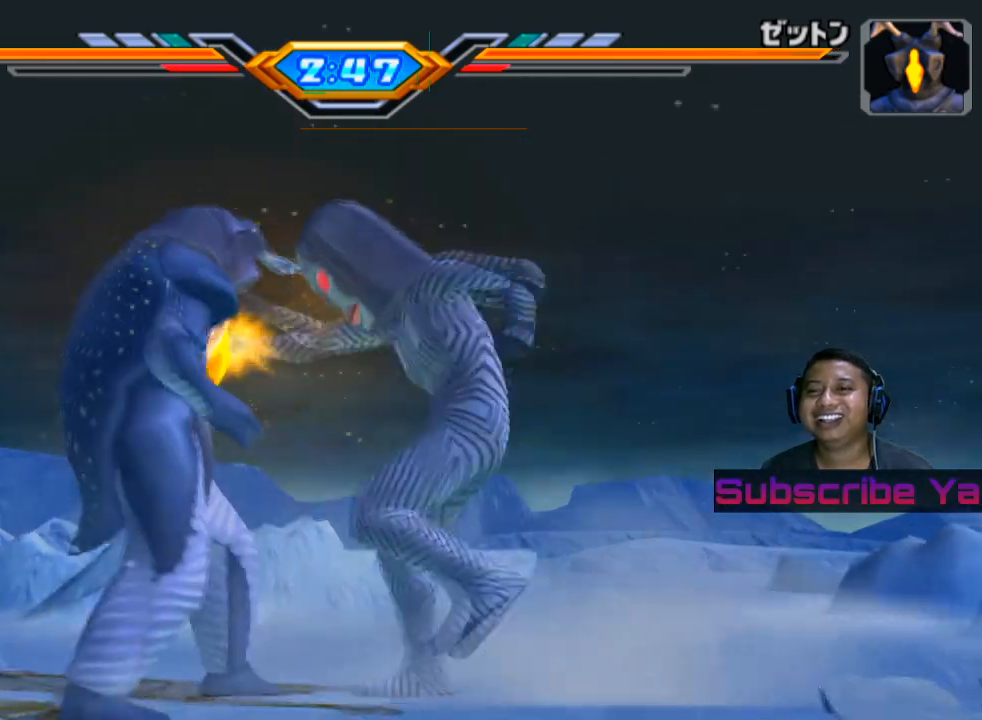
{"buttons": ["SQUARE"], "left_stick": "left", "events": [[60, "SQUARE", "down"], [140, "SQUARE", "up"], [240, "SQUARE", "down"], [360, "SQUARE", "up"], [440, "SQUARE", "down"]]}
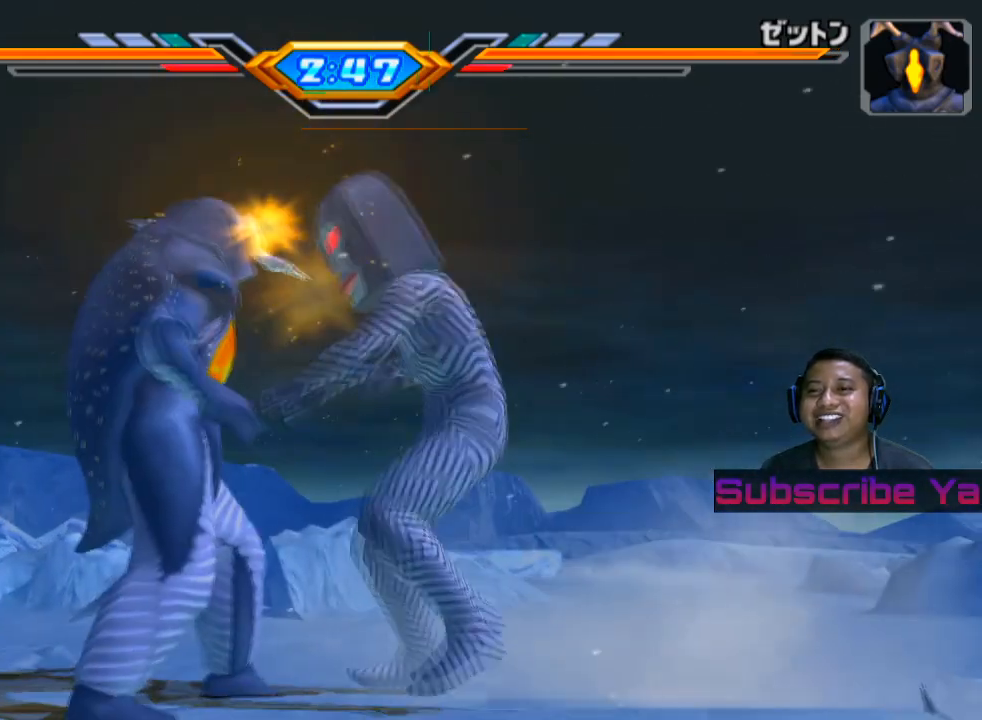
{"buttons": ["CIRCLE"], "left_stick": "center", "events": [[40, "SQUARE", "up"], [40, "left_stick", "center"], [400, "CIRCLE", "down"]]}
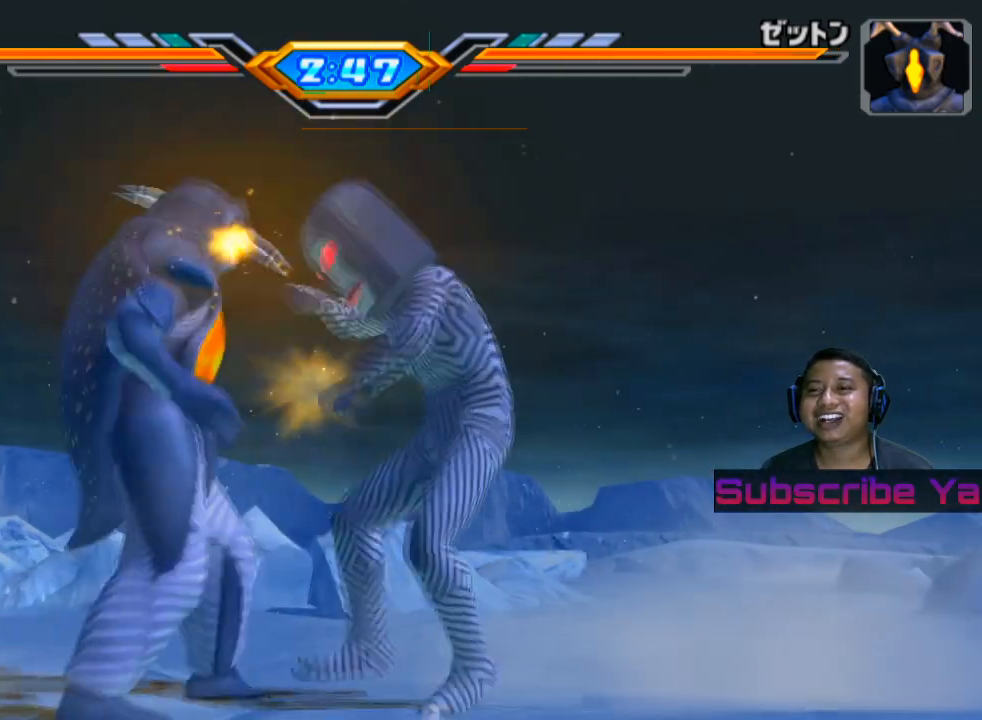
{"buttons": ["CIRCLE"], "left_stick": "center", "events": [[20, "CIRCLE", "up"], [100, "CIRCLE", "down"], [220, "CIRCLE", "up"], [320, "CIRCLE", "down"], [420, "CIRCLE", "up"], [500, "CIRCLE", "down"]]}
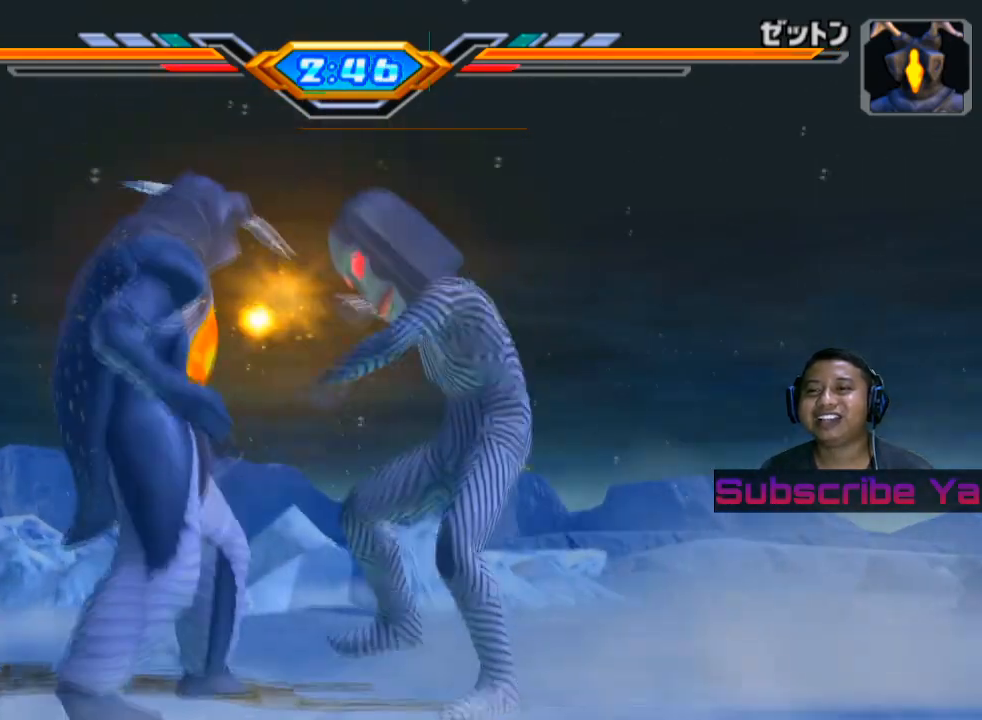
{"buttons": [], "left_stick": "center", "events": [[120, "CIRCLE", "up"], [200, "CIRCLE", "down"], [300, "CIRCLE", "up"], [380, "CIRCLE", "down"], [480, "CIRCLE", "up"]]}
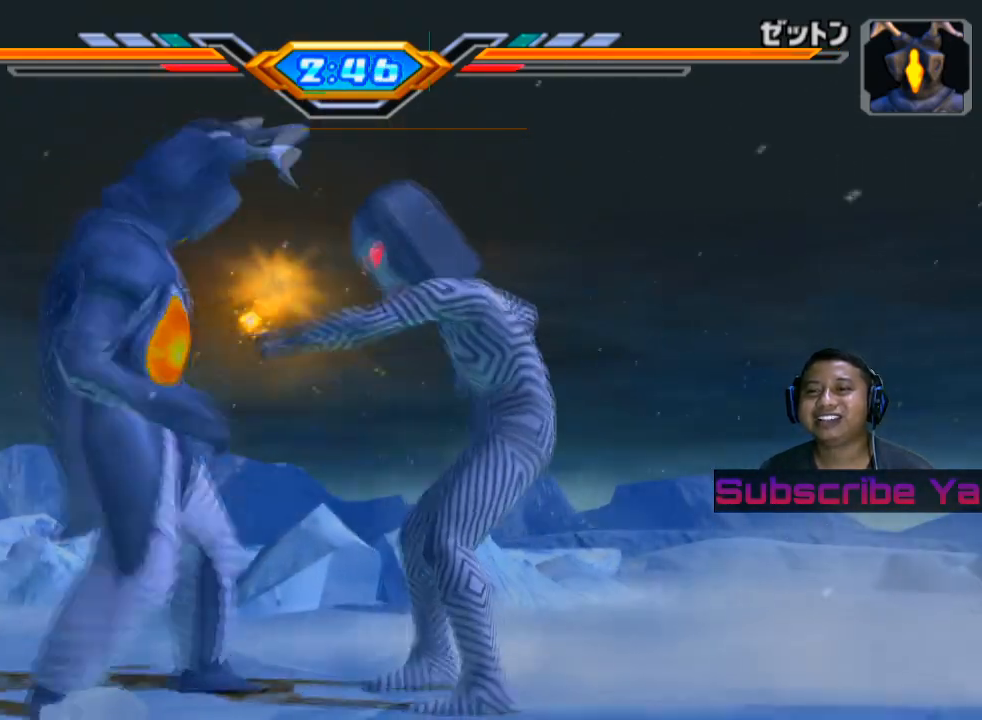
{"buttons": ["CIRCLE"], "left_stick": "center", "events": [[60, "CIRCLE", "down"], [180, "CIRCLE", "up"], [260, "CIRCLE", "down"], [380, "CIRCLE", "up"], [460, "CIRCLE", "down"]]}
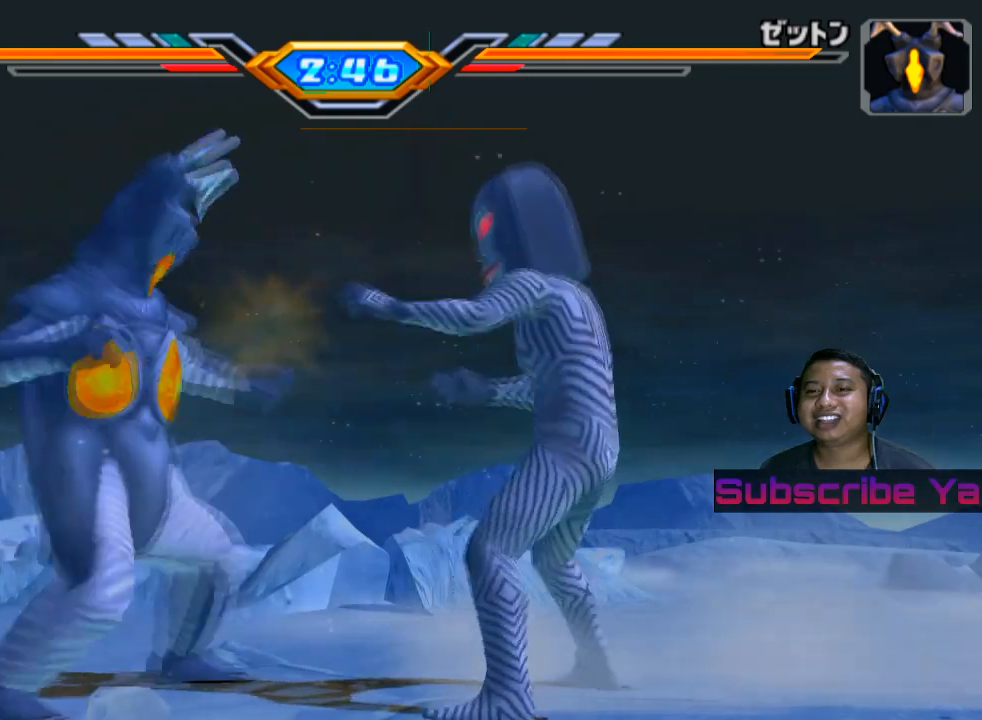
{"buttons": [], "left_stick": "center", "events": [[60, "CIRCLE", "up"], [140, "CIRCLE", "down"], [260, "CIRCLE", "up"], [340, "CIRCLE", "down"], [440, "CIRCLE", "up"]]}
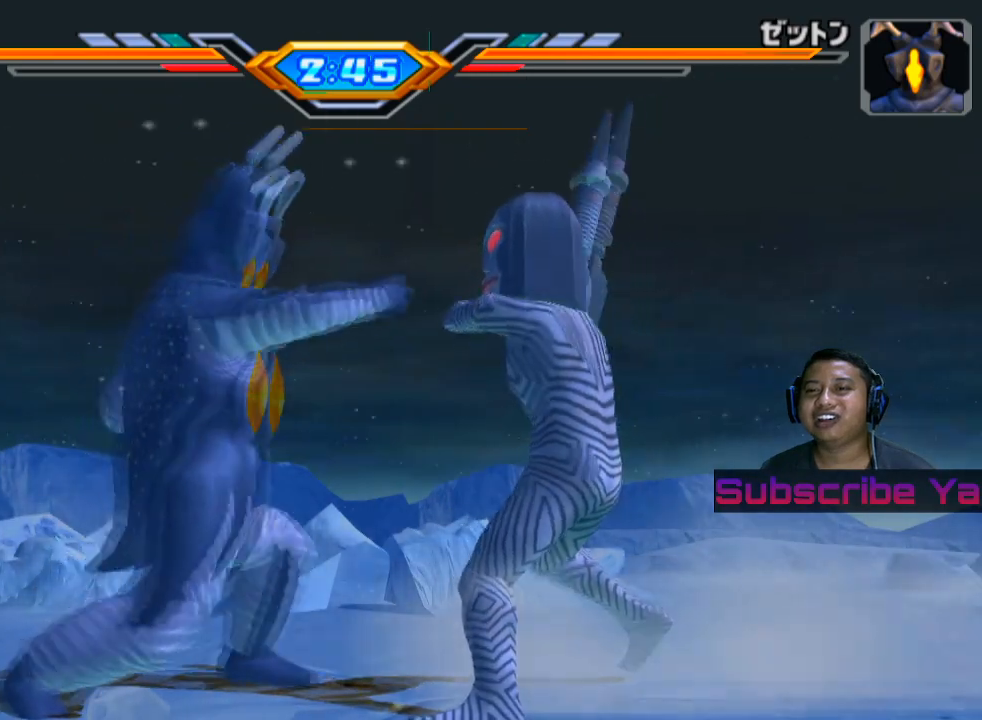
{"buttons": [], "left_stick": "center", "events": [[40, "CIRCLE", "down"], [240, "CIRCLE", "up"]]}
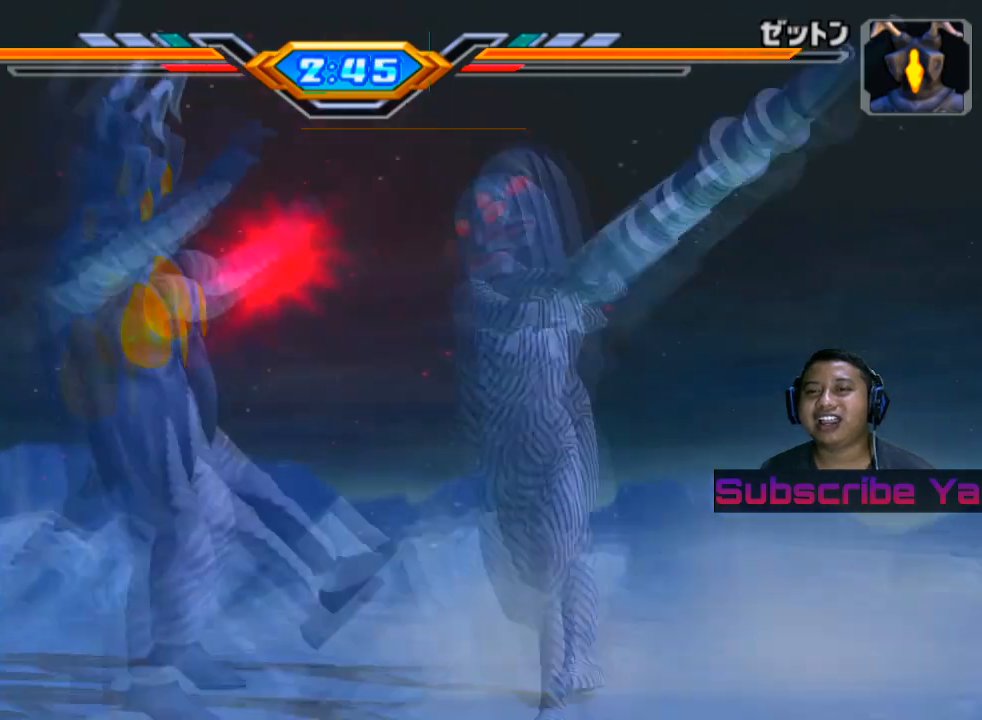
{"buttons": [], "left_stick": "center", "events": []}
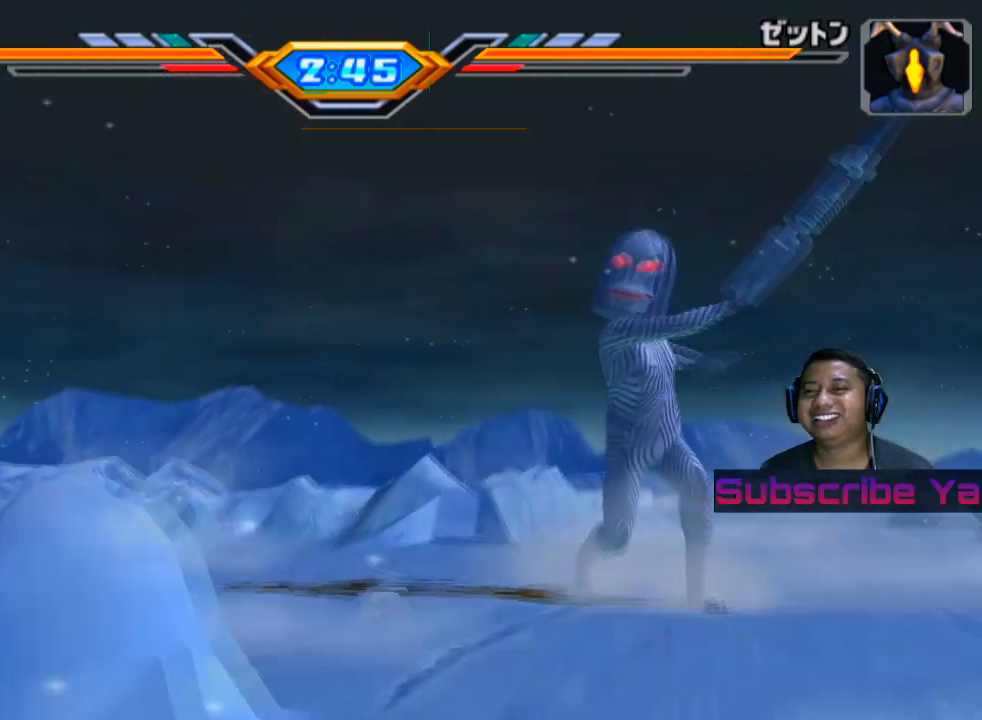
{"buttons": [], "left_stick": "center", "events": []}
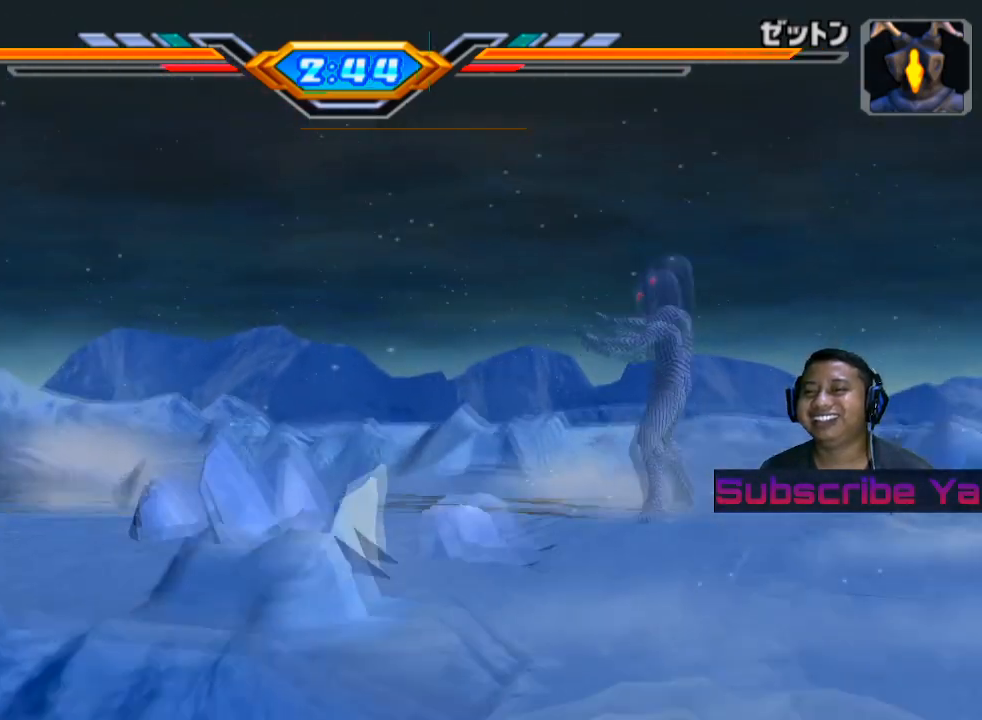
{"buttons": [], "left_stick": "center", "events": []}
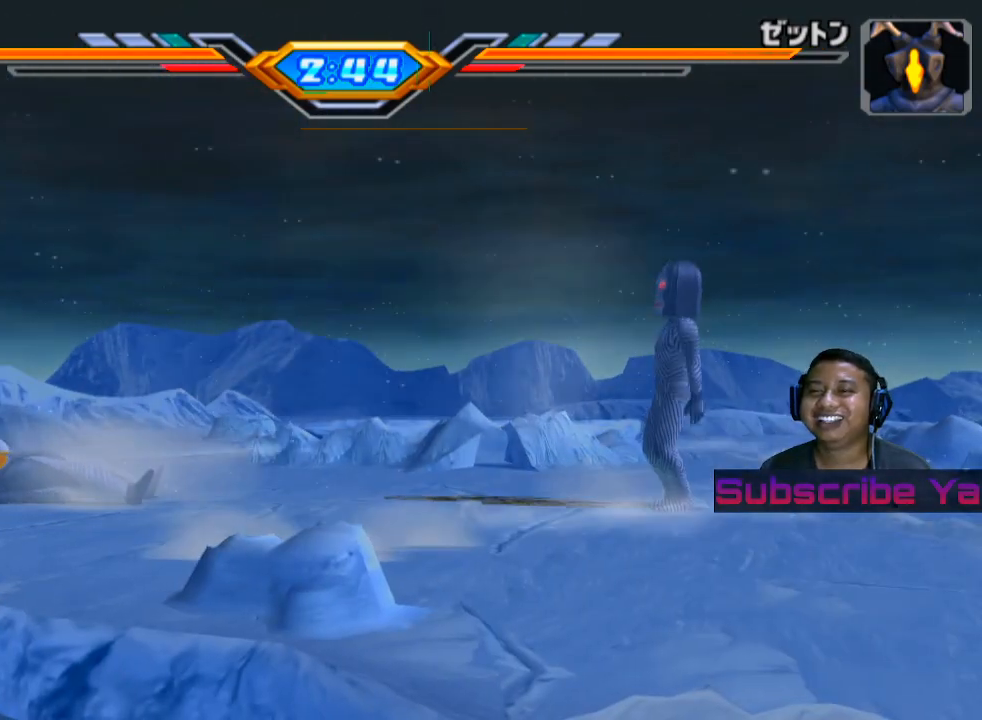
{"buttons": [], "left_stick": "center", "events": [[320, "CROSS", "down"], [460, "CROSS", "up"]]}
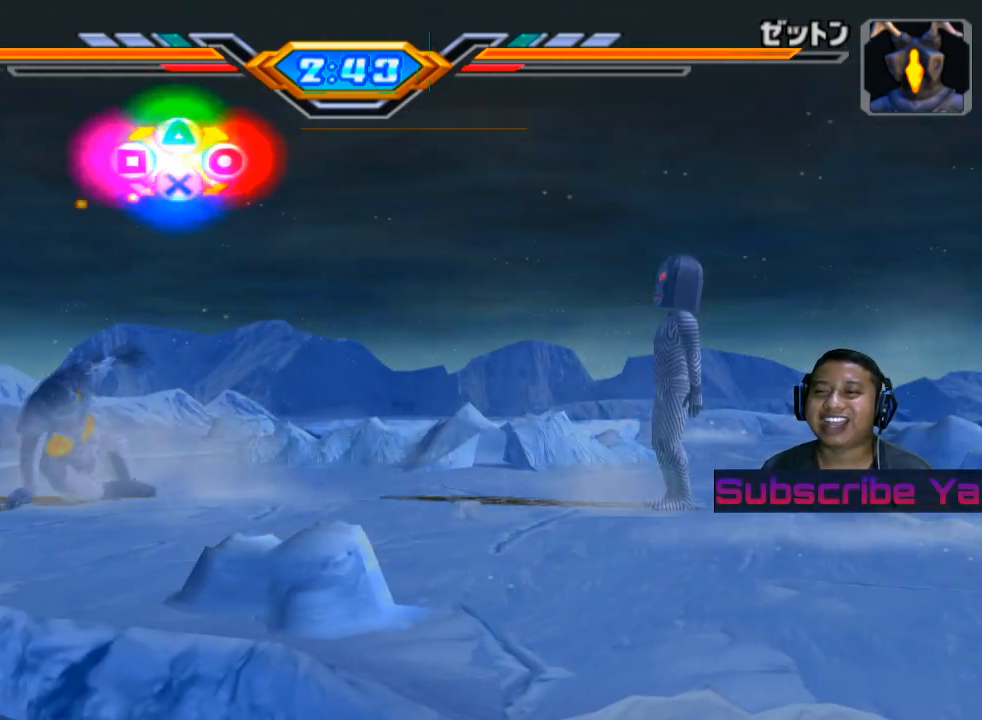
{"buttons": [], "left_stick": "center", "events": [[120, "CROSS", "down"], [240, "CROSS", "up"], [320, "CROSS", "down"], [460, "CROSS", "up"]]}
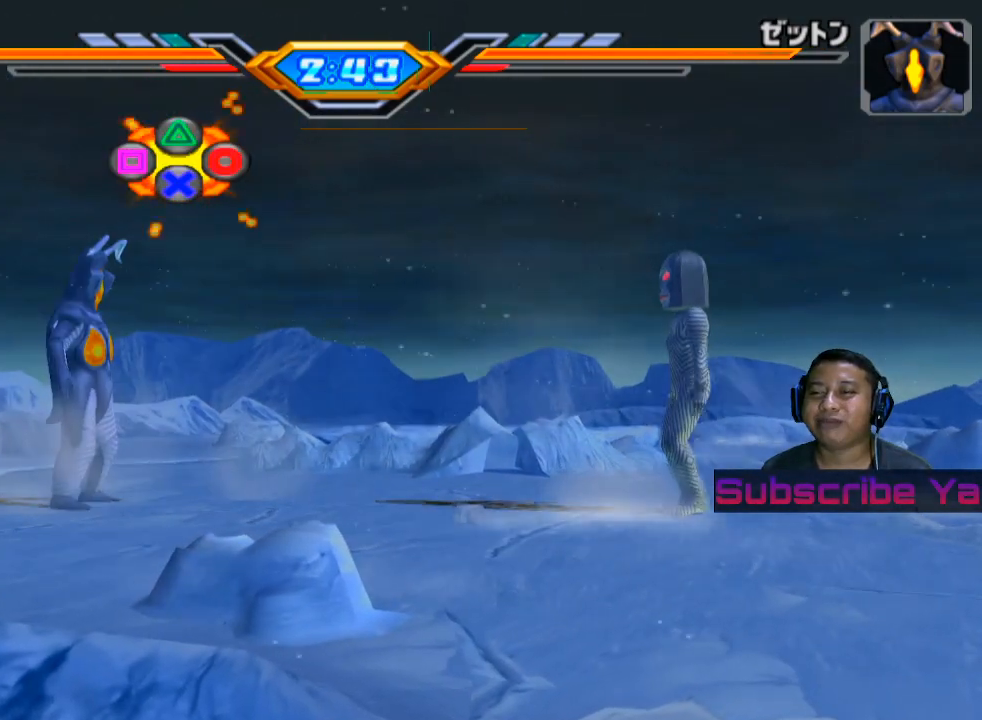
{"buttons": ["CROSS"], "left_stick": "center", "events": [[60, "CROSS", "down"], [180, "CROSS", "up"], [300, "CROSS", "down"], [380, "CROSS", "up"], [480, "CROSS", "down"]]}
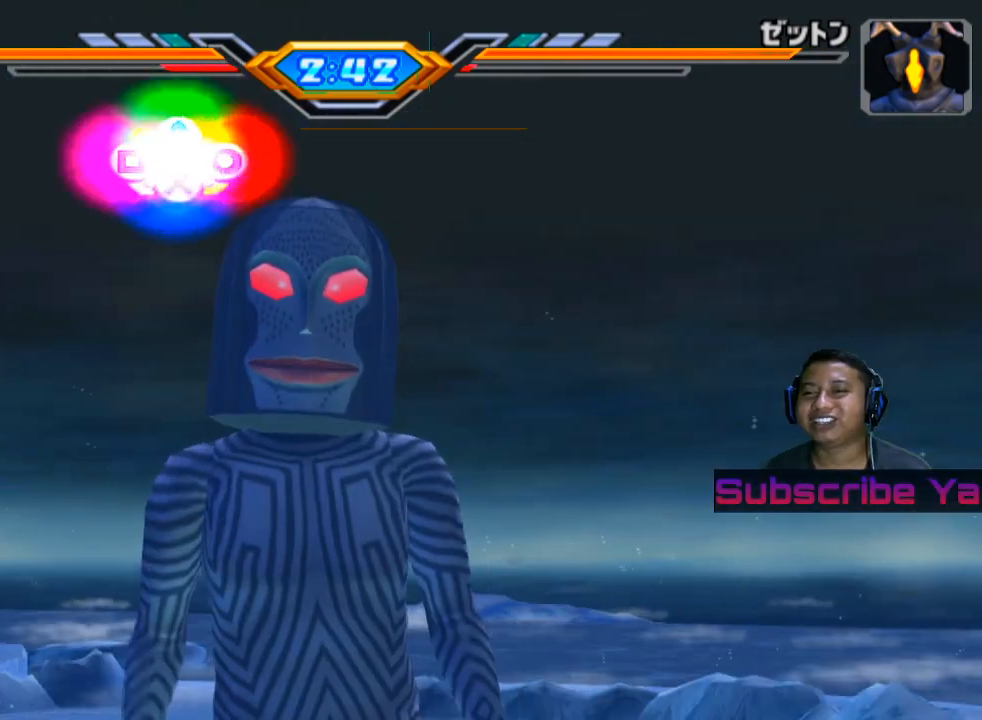
{"buttons": [], "left_stick": "center", "events": [[80, "CROSS", "up"], [160, "CROSS", "down"], [260, "CROSS", "up"], [340, "CROSS", "down"], [440, "CROSS", "up"]]}
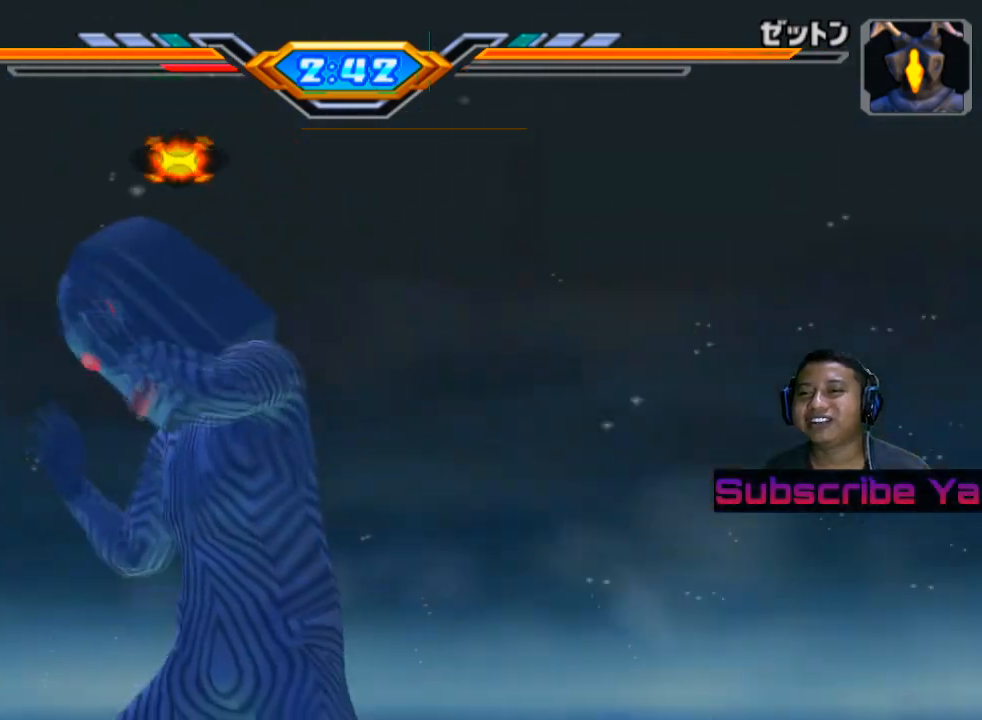
{"buttons": [], "left_stick": "center", "events": [[20, "CROSS", "down"], [140, "CROSS", "up"]]}